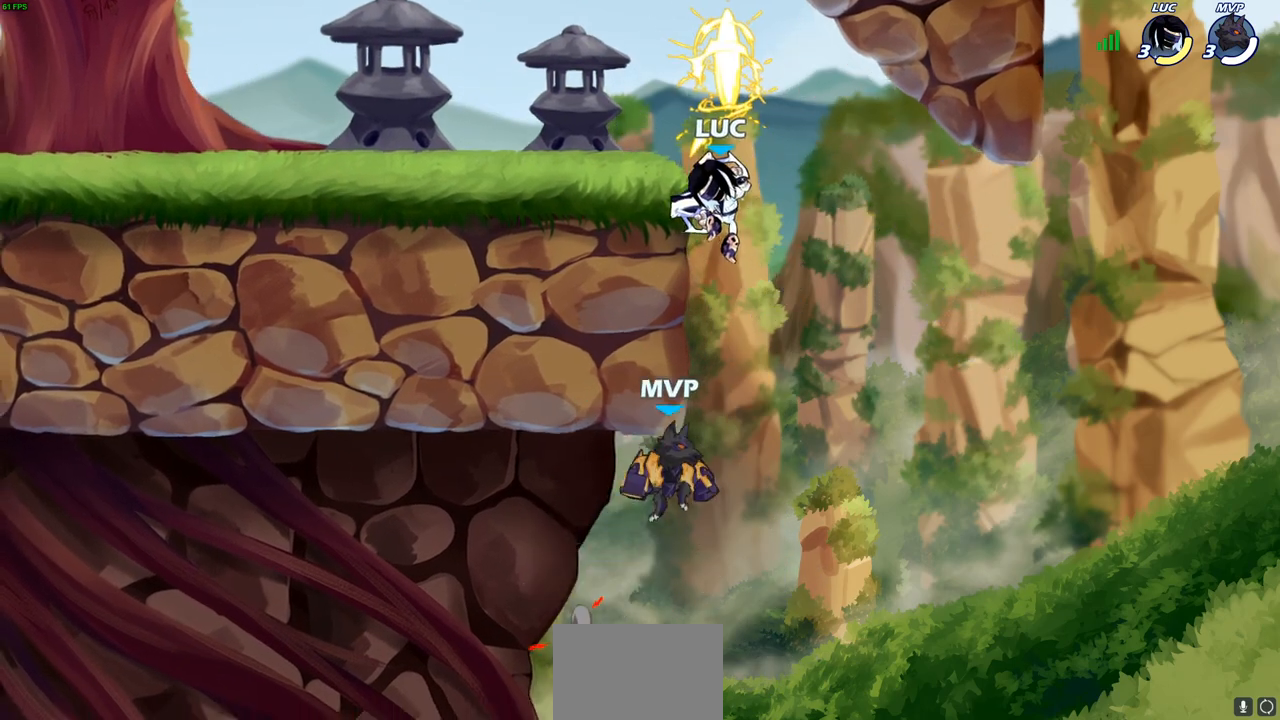
Gameplay with a controller (PlayStation layout); each line is a JSON object with the inputs held at the frame after it. "events" lists button and stick changes between this image and that frame as [ms after this image, input, new state], when the widget could be followed in between. Not read: R1.
{"buttons": [], "left_stick": "center", "right_stick": "center", "events": [[183, "CROSS", "down"], [183, "left_stick", "up-right"], [300, "CROSS", "up"], [333, "left_stick", "down-left"], [367, "SQUARE", "down"], [367, "TRIANGLE", "down"], [417, "TRIANGLE", "up"], [417, "left_stick", "center"], [450, "SQUARE", "up"]]}
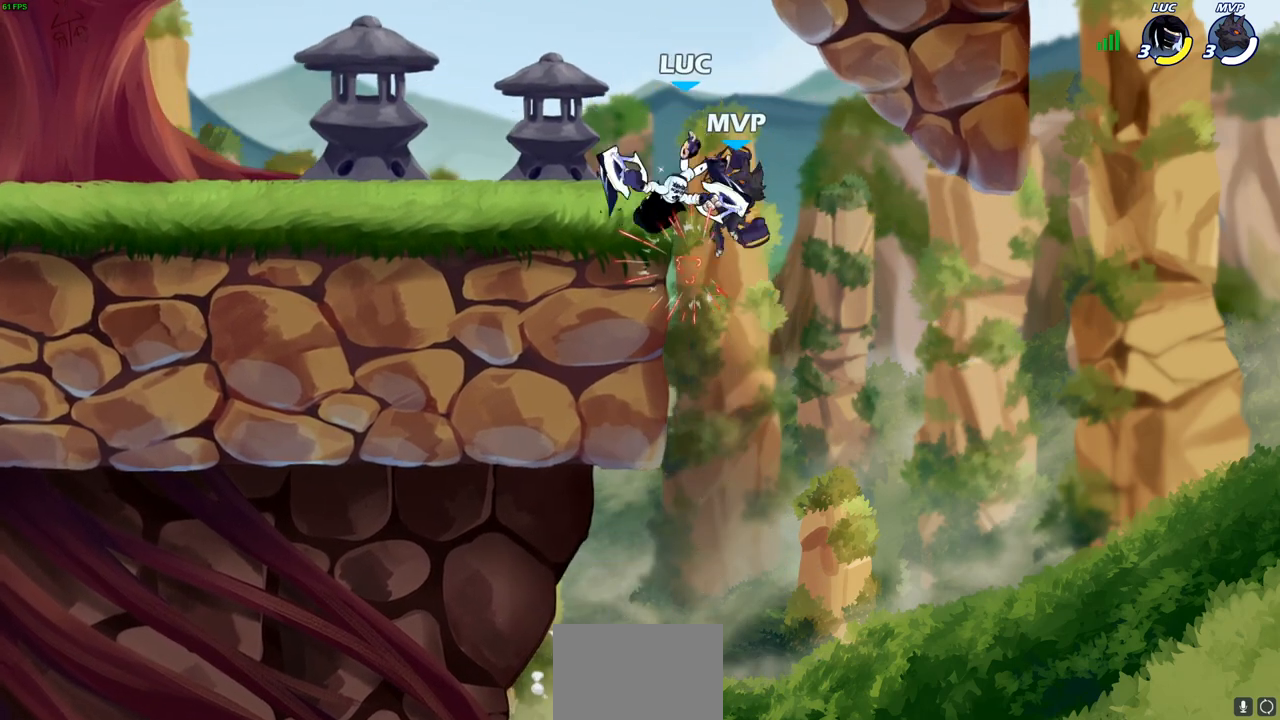
{"buttons": [], "left_stick": "center", "right_stick": "center", "events": [[183, "left_stick", "down-left"], [200, "SQUARE", "down"], [300, "SQUARE", "up"], [383, "left_stick", "center"]]}
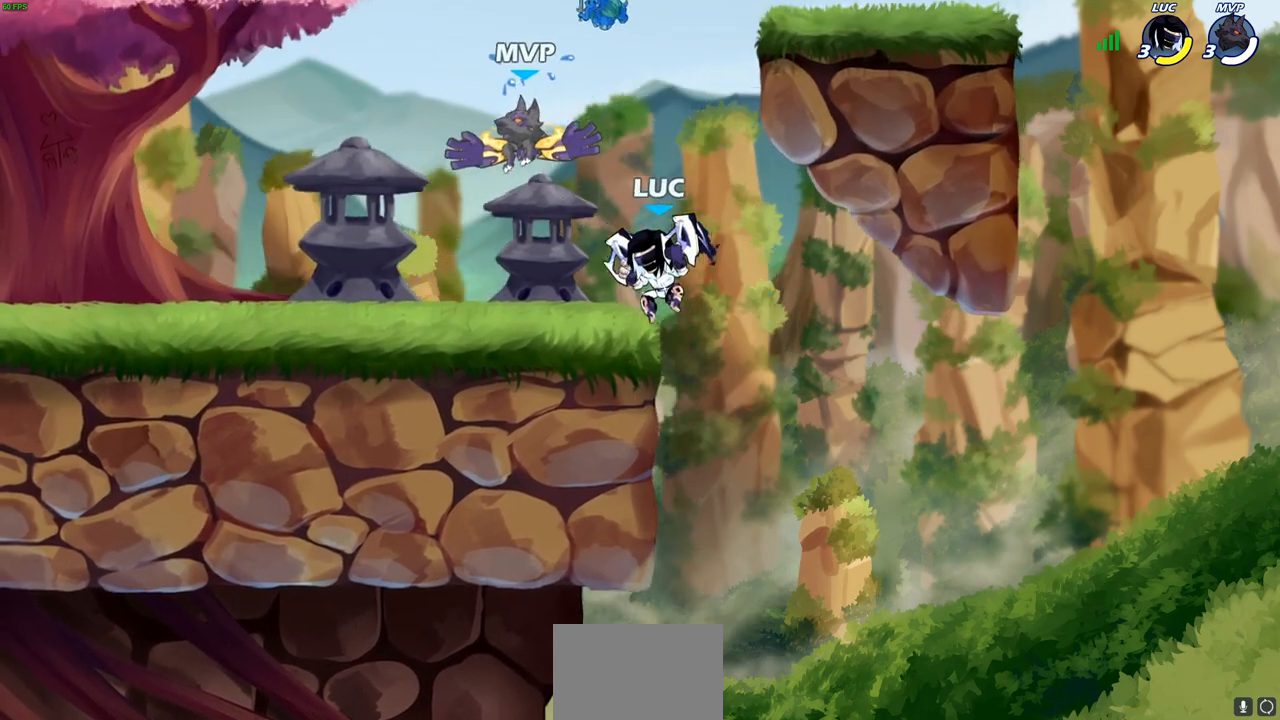
{"buttons": [], "left_stick": "left", "right_stick": "center", "events": [[50, "left_stick", "left"], [367, "CROSS", "down"], [467, "CROSS", "up"]]}
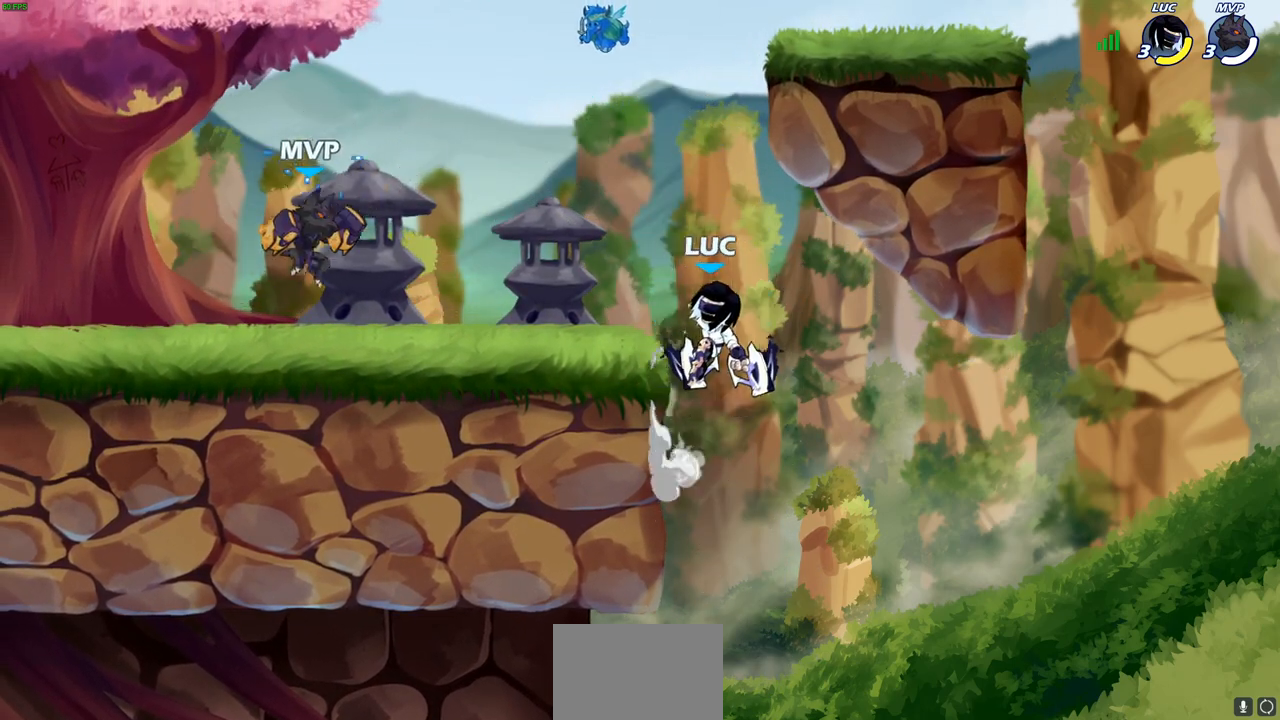
{"buttons": [], "left_stick": "left", "right_stick": "center", "events": [[217, "SQUARE", "down"], [300, "SQUARE", "up"]]}
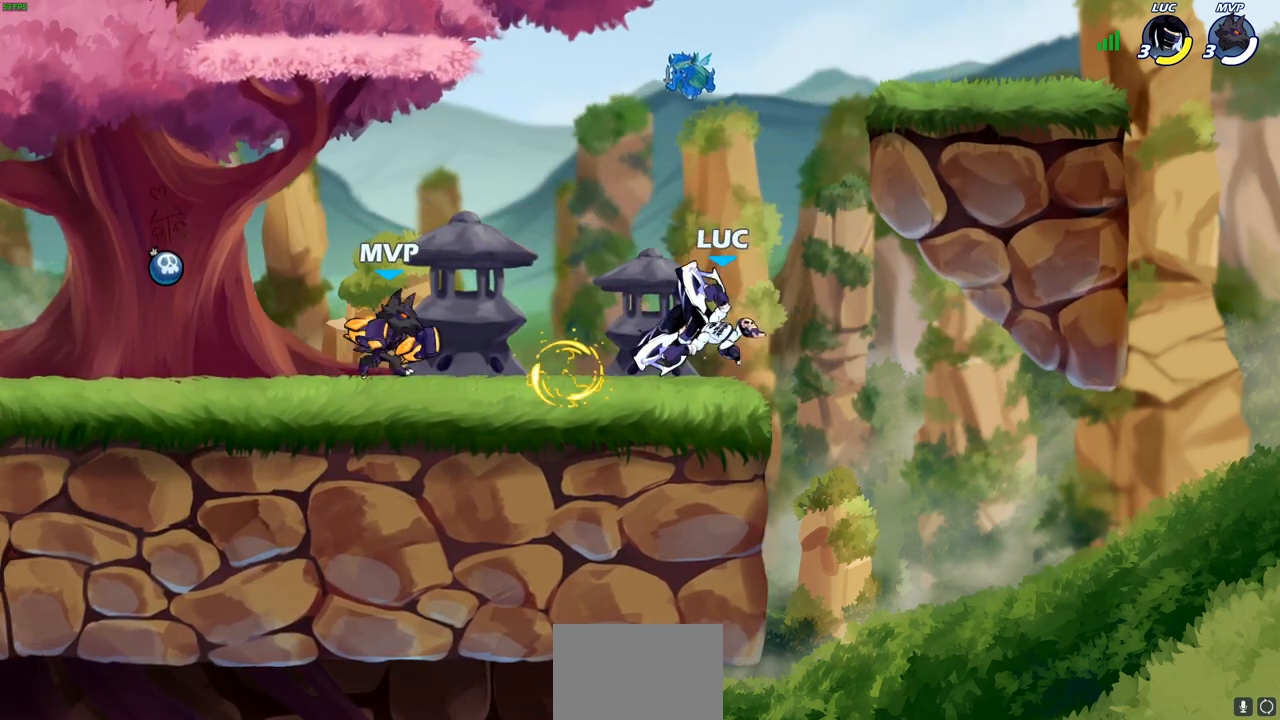
{"buttons": ["CROSS", "R2"], "left_stick": "up-right", "right_stick": "center", "events": [[33, "left_stick", "right"], [383, "CROSS", "down"], [450, "left_stick", "up-right"], [467, "R2", "down"]]}
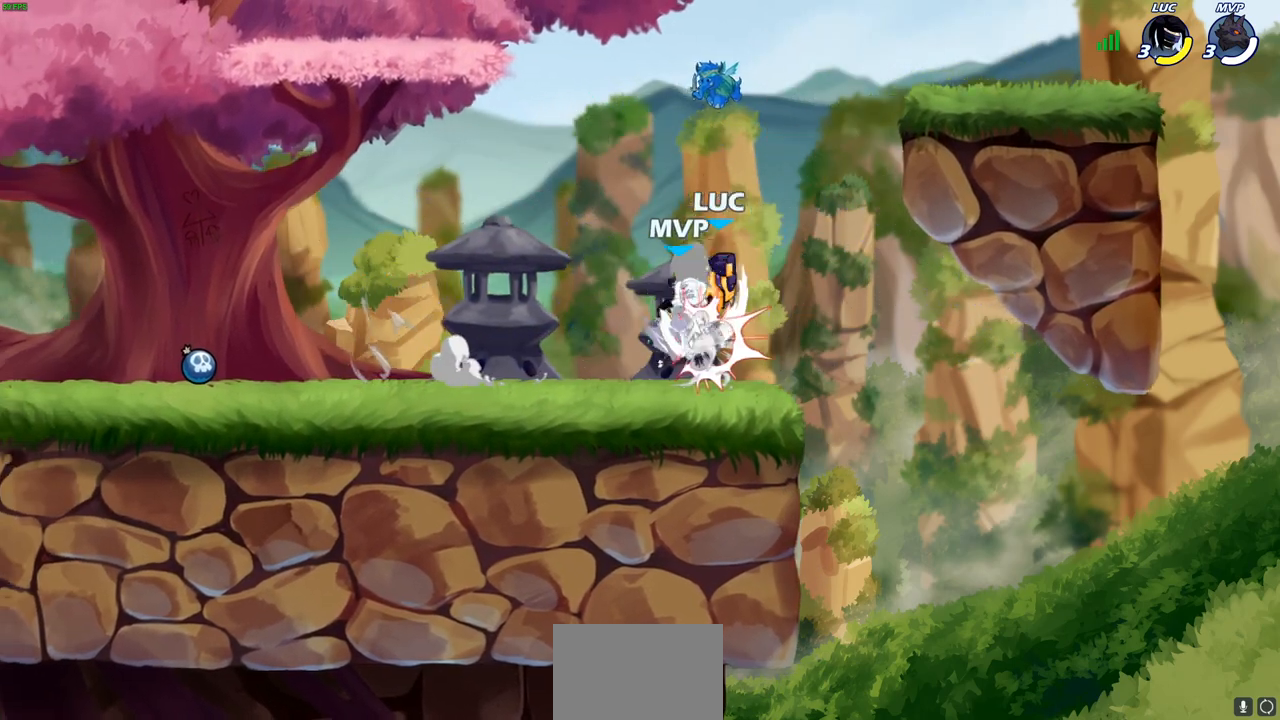
{"buttons": ["R2"], "left_stick": "left", "right_stick": "center", "events": [[17, "CROSS", "up"], [183, "R2", "up"], [183, "left_stick", "left"], [317, "R2", "down"]]}
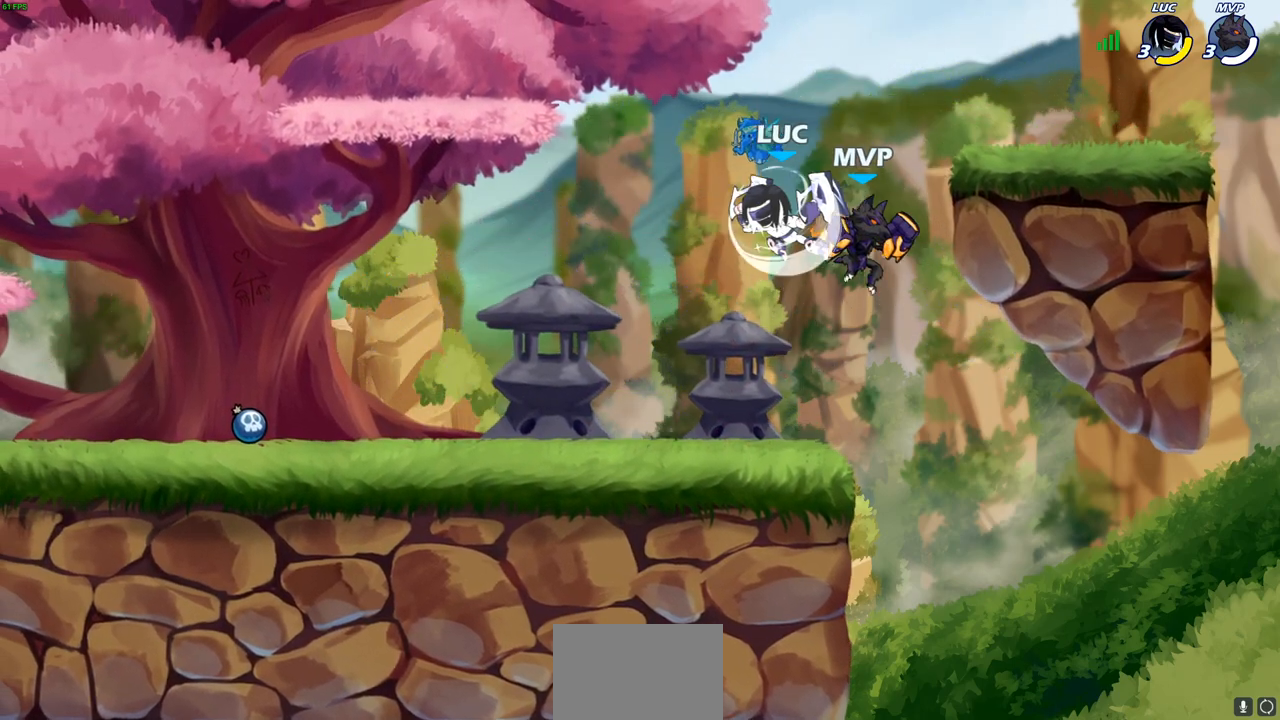
{"buttons": [], "left_stick": "up-right", "right_stick": "center", "events": [[50, "left_stick", "up-right"], [117, "R2", "up"], [217, "SQUARE", "down"], [283, "SQUARE", "up"]]}
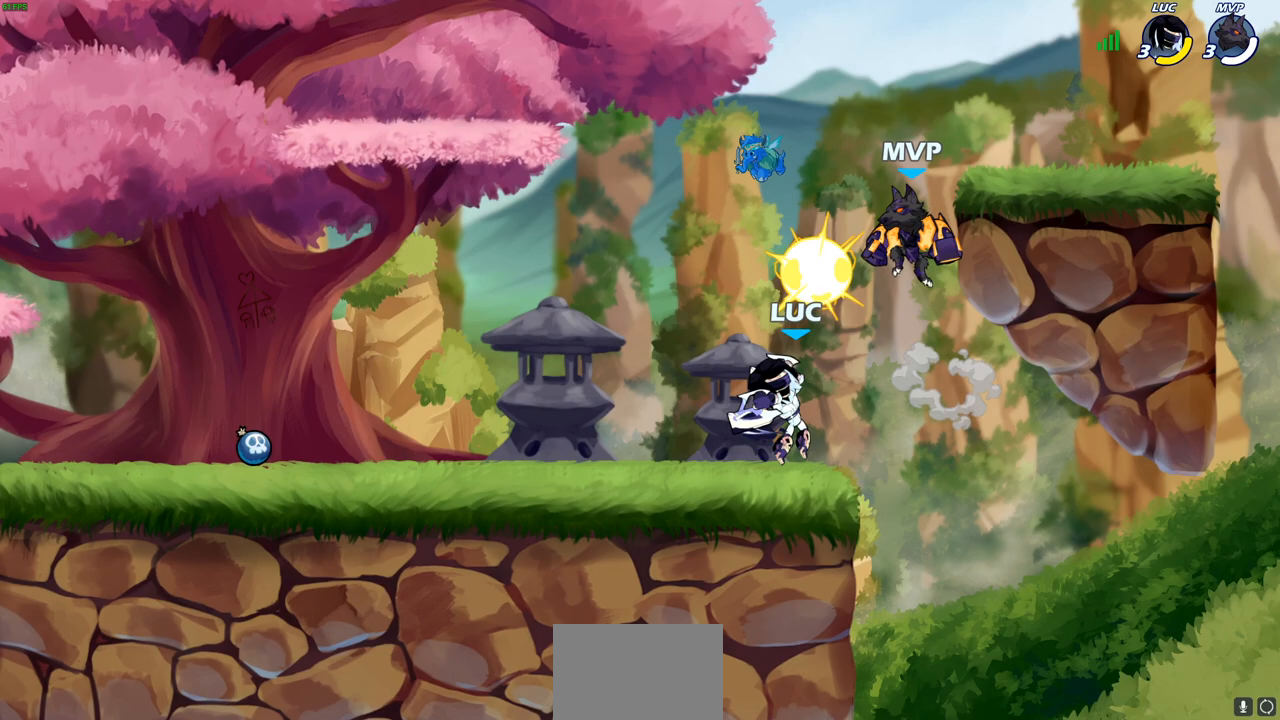
{"buttons": [], "left_stick": "center", "right_stick": "center", "events": [[67, "left_stick", "center"]]}
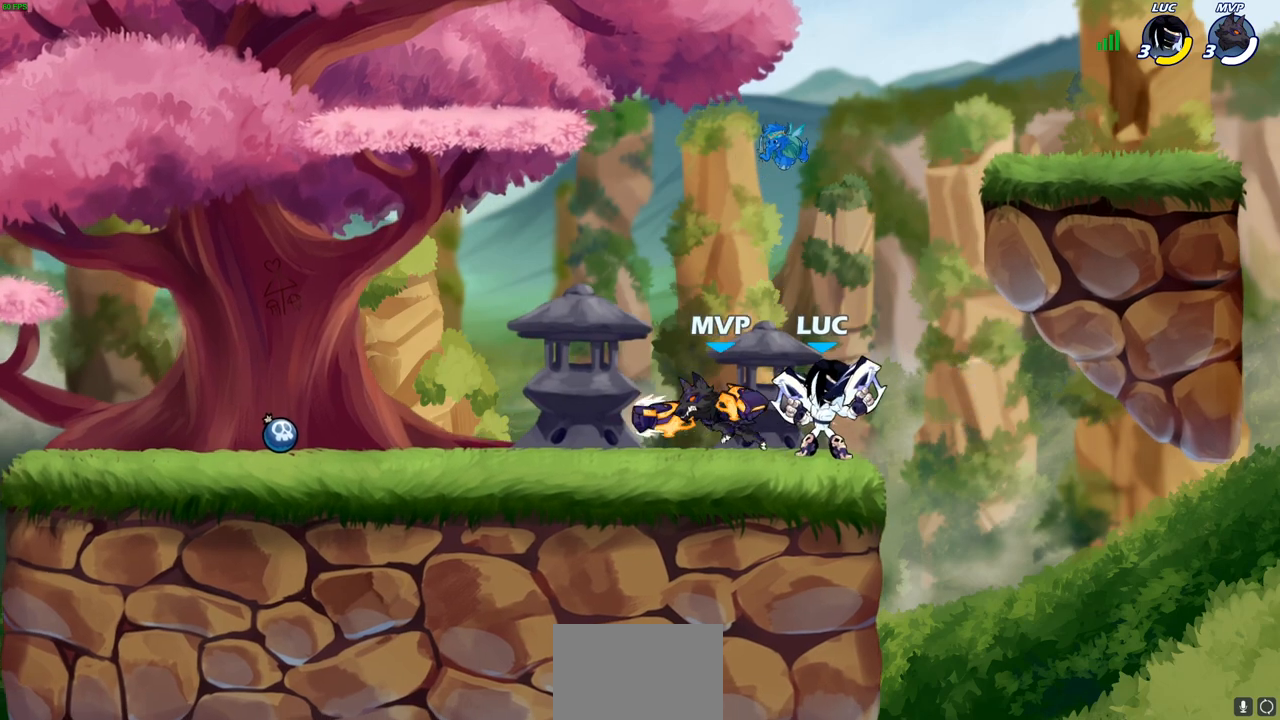
{"buttons": [], "left_stick": "center", "right_stick": "center", "events": [[67, "left_stick", "down-left"], [117, "SQUARE", "down"], [183, "SQUARE", "up"], [233, "left_stick", "center"]]}
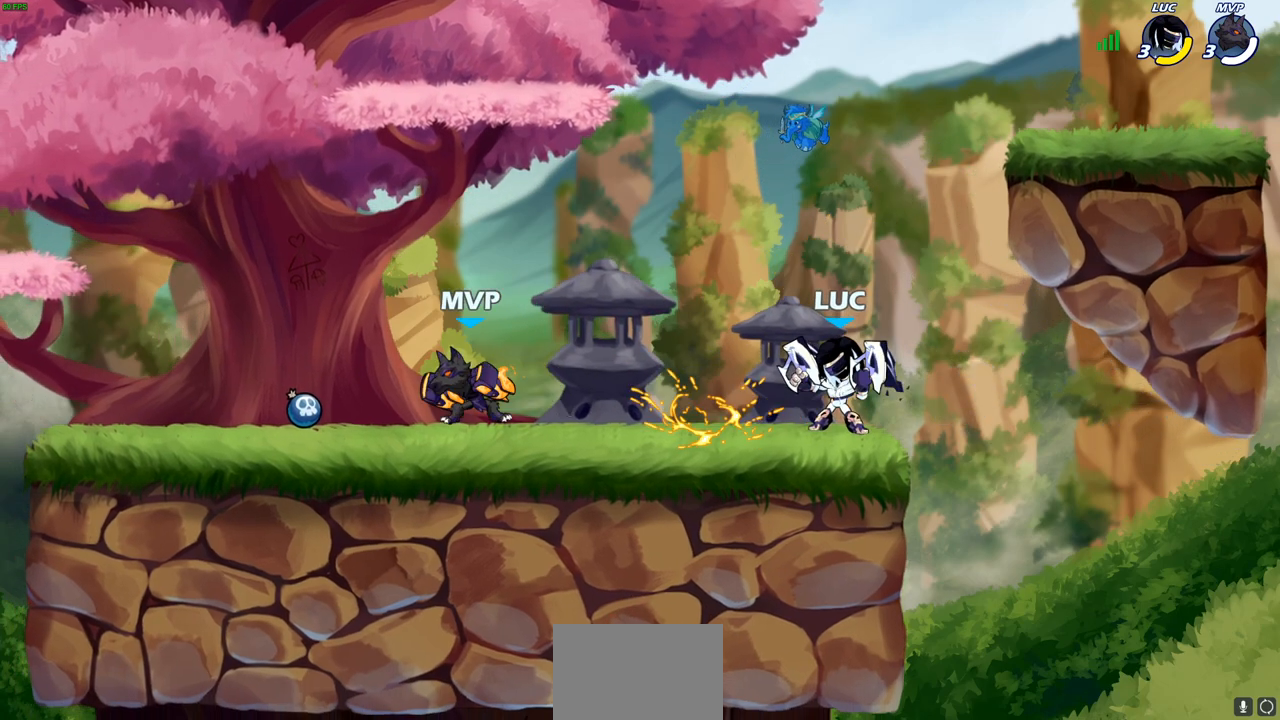
{"buttons": [], "left_stick": "right", "right_stick": "center", "events": [[233, "left_stick", "left"], [267, "CROSS", "down"], [300, "SQUARE", "down"], [317, "CROSS", "up"], [350, "SQUARE", "up"], [350, "left_stick", "center"], [417, "left_stick", "up-right"], [483, "left_stick", "right"]]}
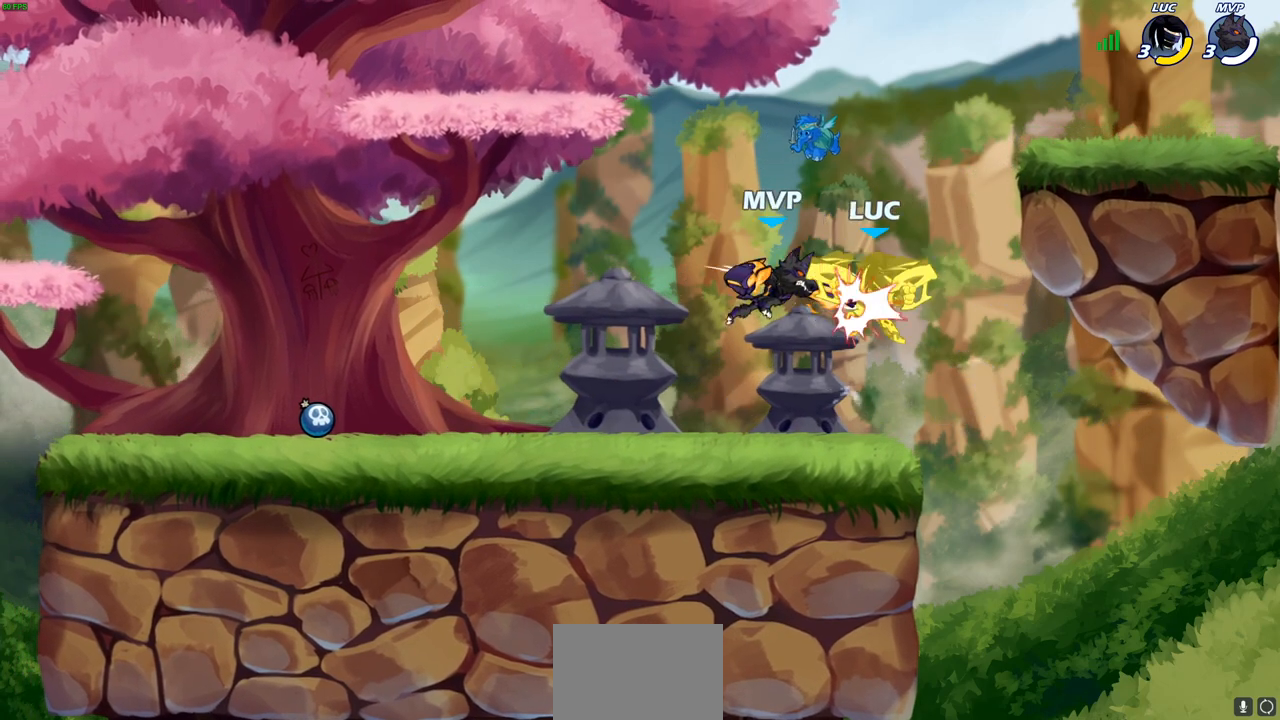
{"buttons": [], "left_stick": "center", "right_stick": "center", "events": [[267, "left_stick", "center"]]}
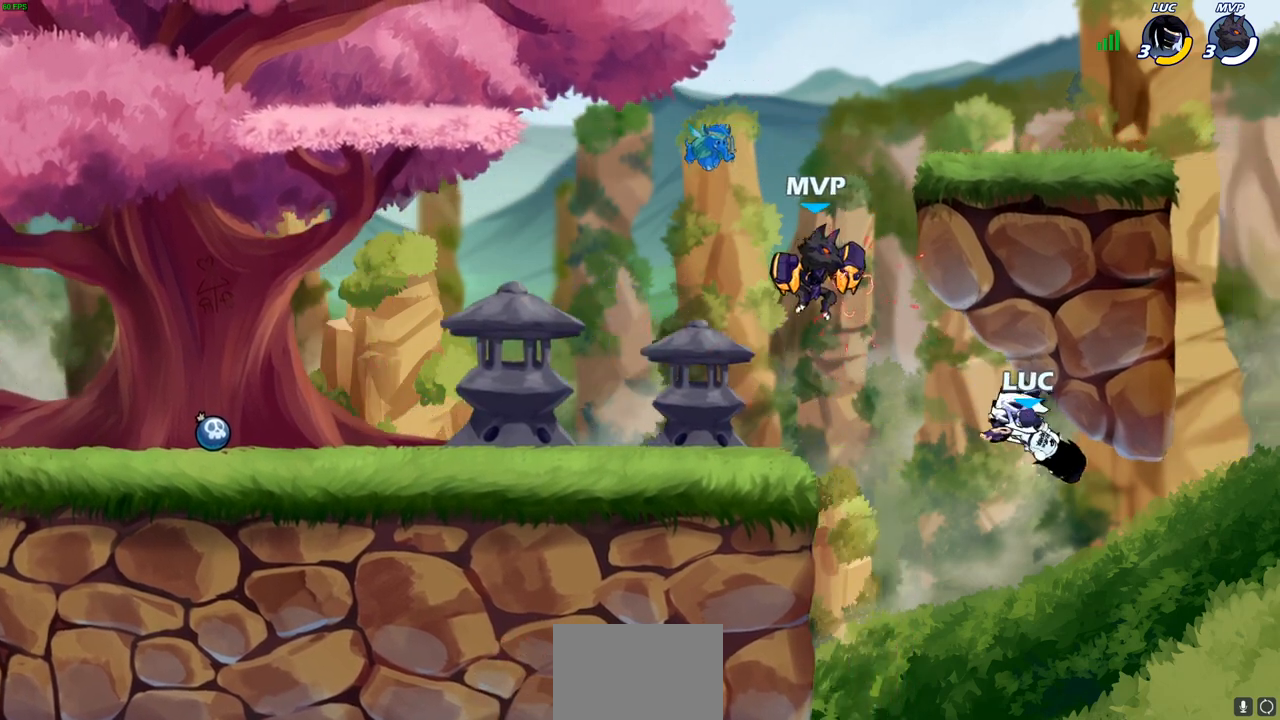
{"buttons": ["SQUARE", "R2"], "left_stick": "center", "right_stick": "center", "events": [[133, "CROSS", "down"], [133, "left_stick", "up-left"], [267, "CROSS", "up"], [450, "R2", "down"], [450, "left_stick", "center"], [483, "SQUARE", "down"]]}
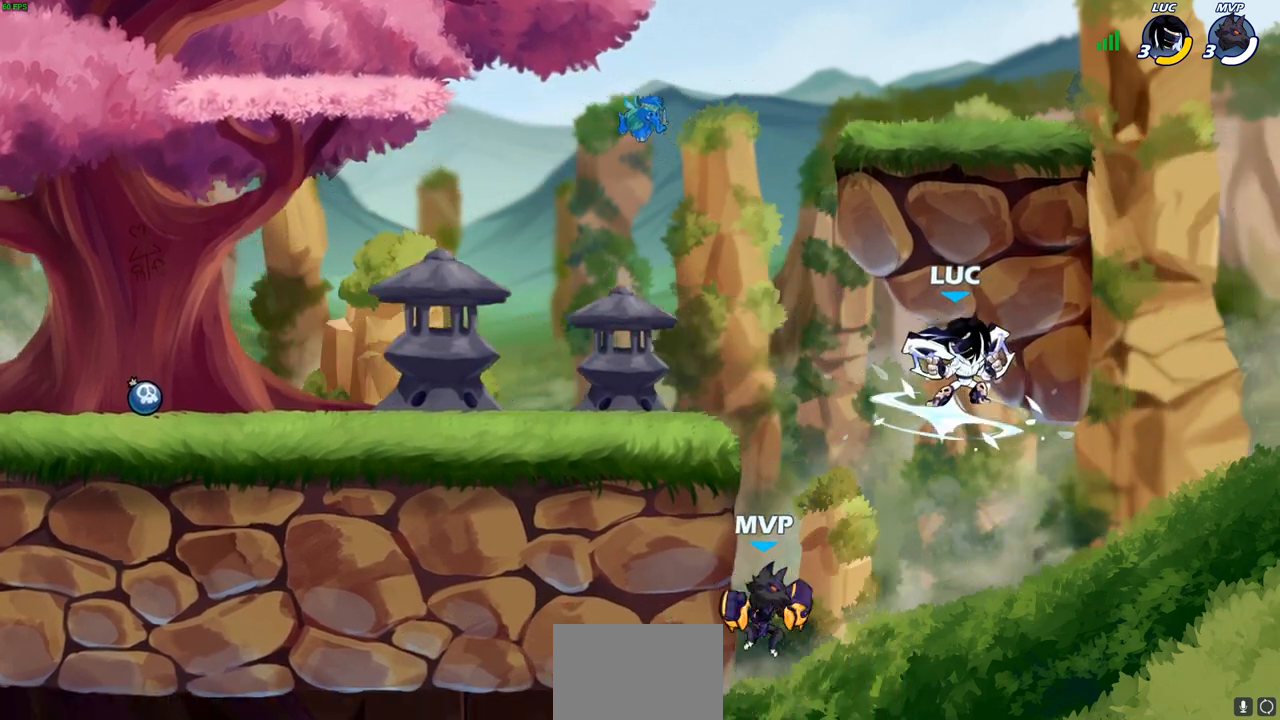
{"buttons": [], "left_stick": "center", "right_stick": "center", "events": [[67, "SQUARE", "up"], [100, "R2", "up"], [167, "SQUARE", "down"], [267, "SQUARE", "up"], [350, "SQUARE", "down"], [433, "SQUARE", "up"]]}
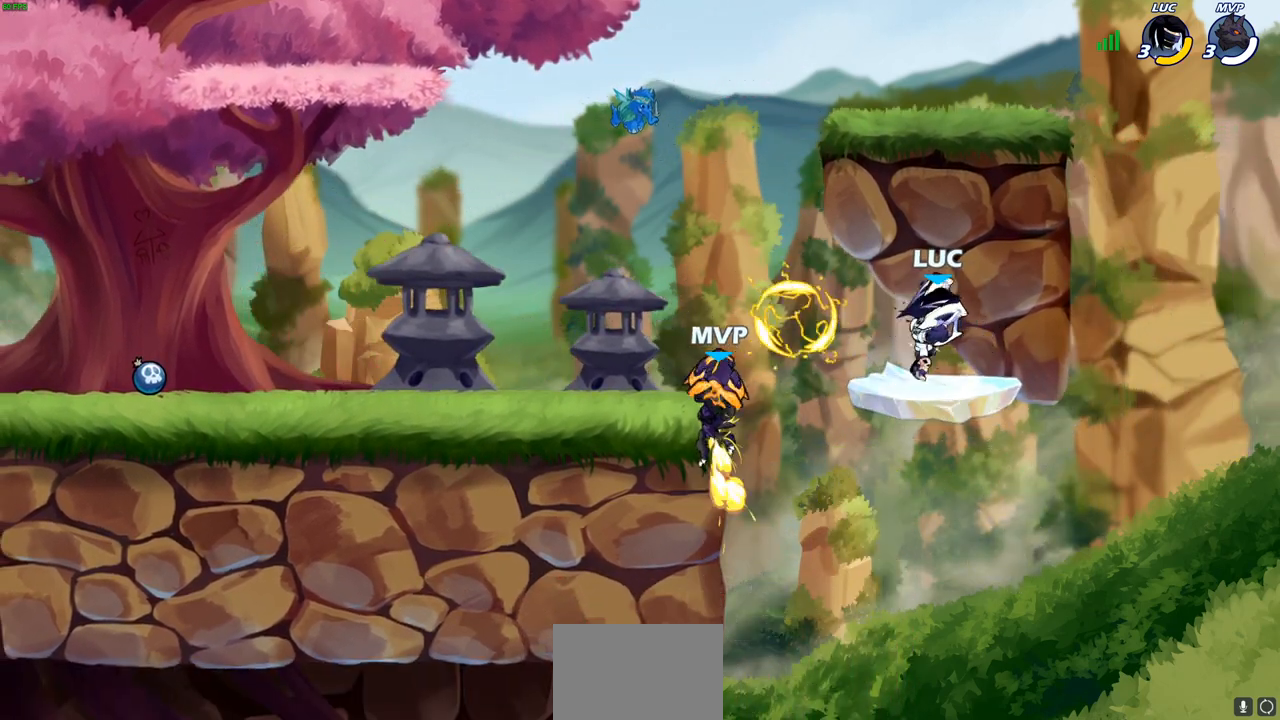
{"buttons": [], "left_stick": "up-left", "right_stick": "center", "events": [[33, "SQUARE", "down"], [100, "left_stick", "left"], [150, "SQUARE", "up"], [233, "left_stick", "up-left"], [283, "CIRCLE", "down"], [417, "CIRCLE", "up"]]}
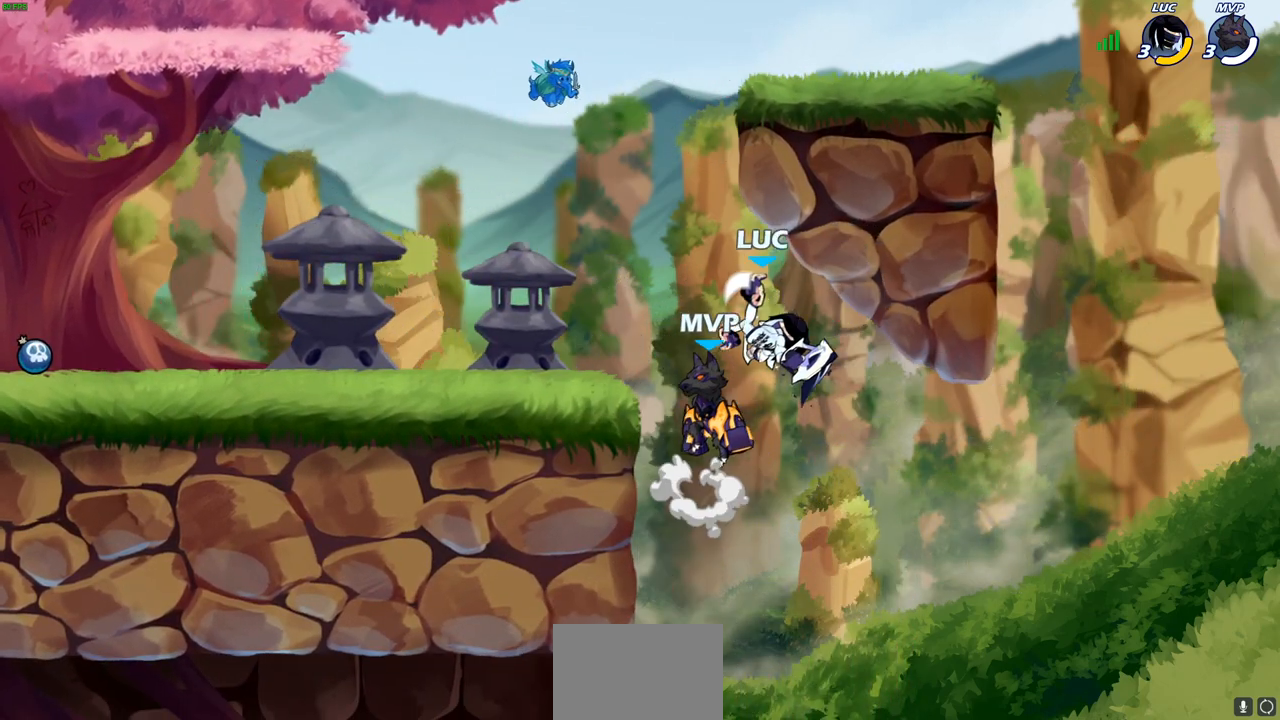
{"buttons": [], "left_stick": "right", "right_stick": "center", "events": [[233, "left_stick", "up-right"], [350, "left_stick", "right"]]}
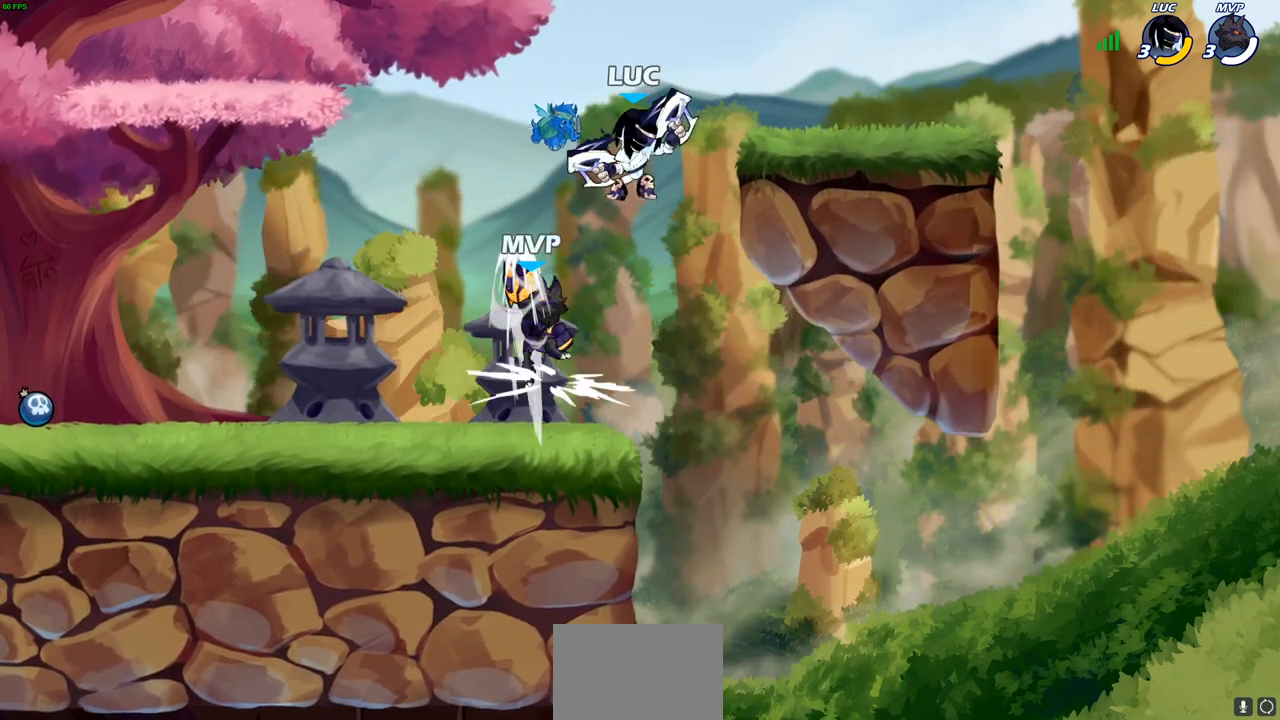
{"buttons": [], "left_stick": "right", "right_stick": "center", "events": []}
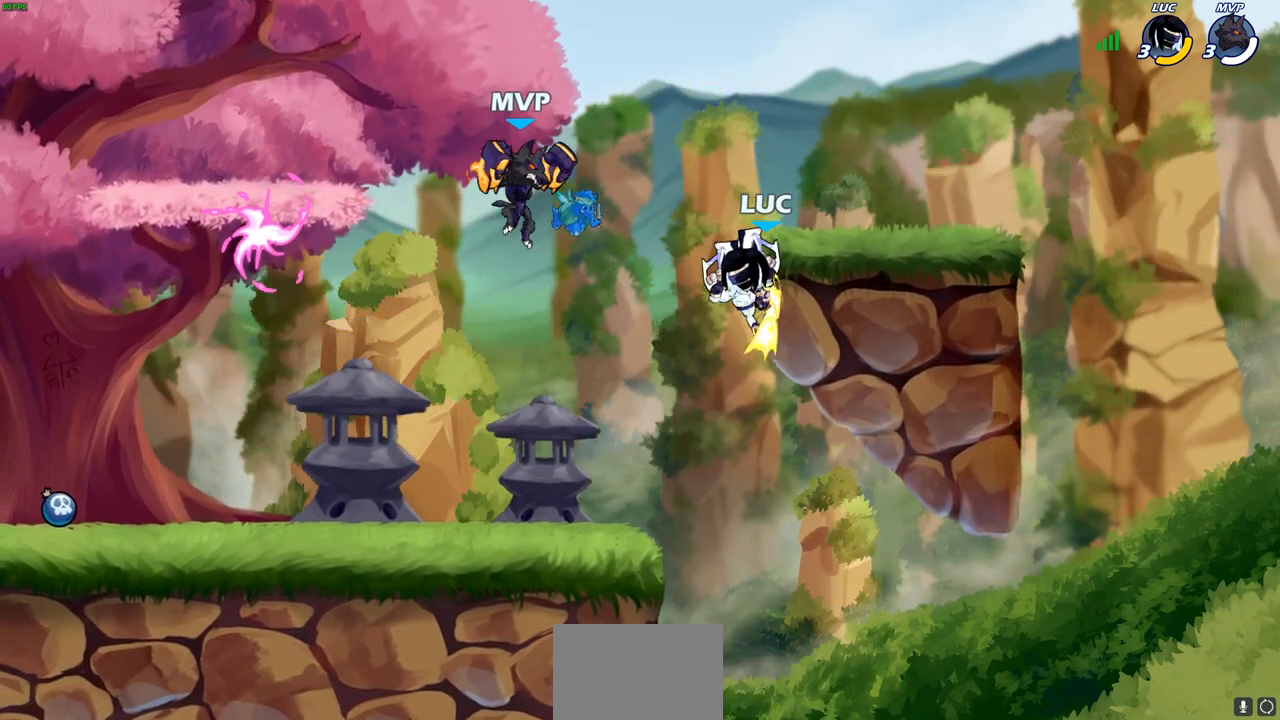
{"buttons": [], "left_stick": "up-left", "right_stick": "center", "events": [[50, "left_stick", "up-left"], [100, "SQUARE", "down"], [183, "SQUARE", "up"], [200, "left_stick", "up-right"], [450, "left_stick", "up-left"]]}
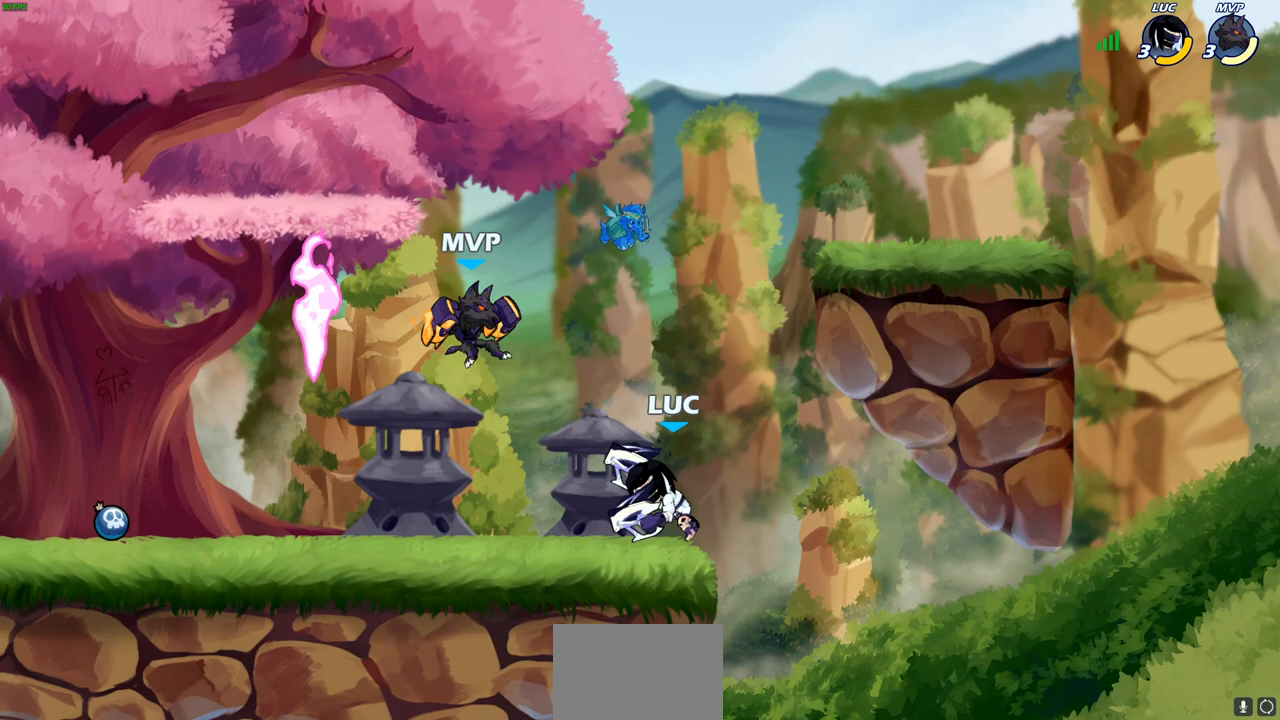
{"buttons": [], "left_stick": "center", "right_stick": "center", "events": [[217, "SQUARE", "down"], [217, "left_stick", "center"], [283, "SQUARE", "up"]]}
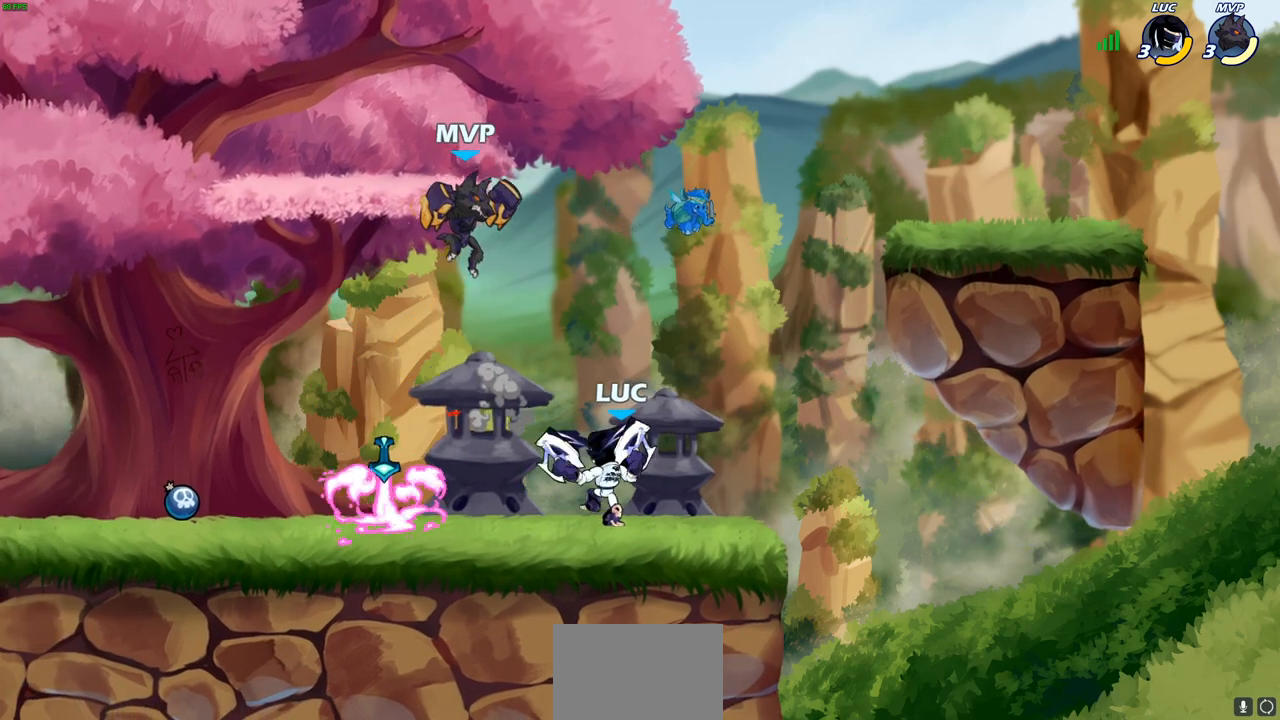
{"buttons": ["CROSS"], "left_stick": "right", "right_stick": "center", "events": [[333, "left_stick", "right"], [483, "CROSS", "down"]]}
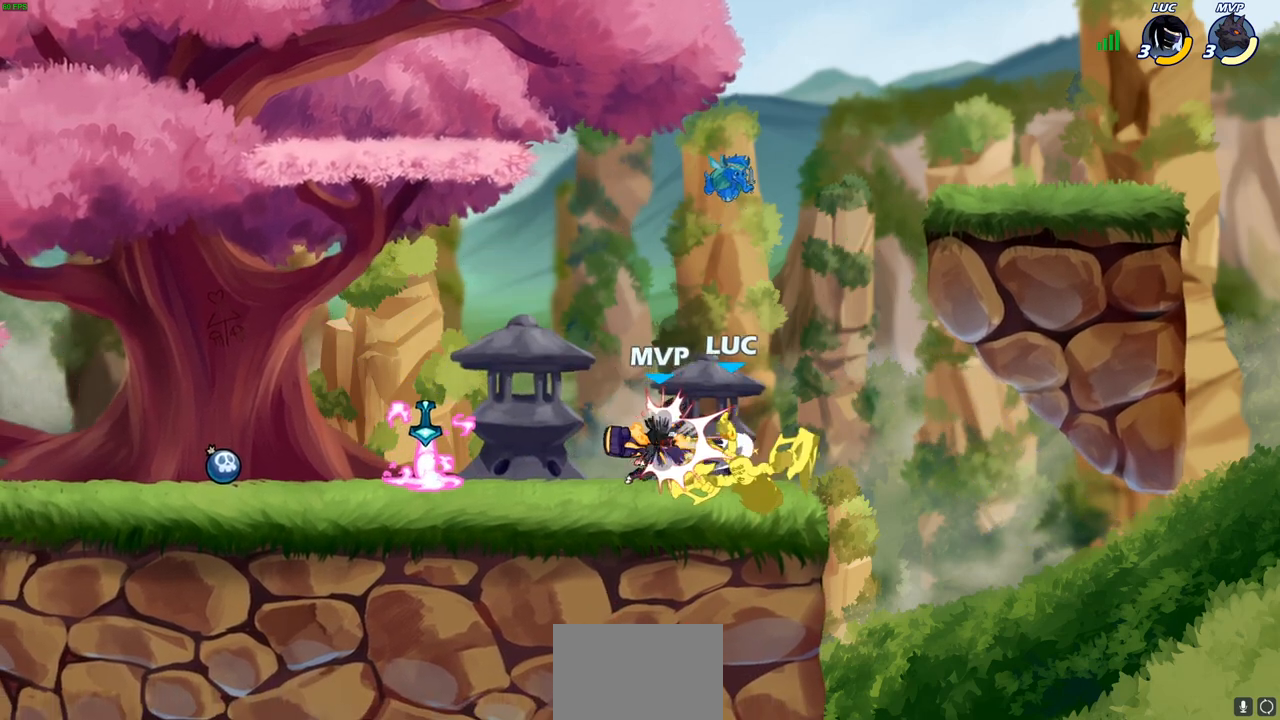
{"buttons": [], "left_stick": "left", "right_stick": "center", "events": [[33, "left_stick", "up-right"], [83, "R2", "down"], [117, "CROSS", "up"], [133, "R2", "up"], [183, "left_stick", "center"], [433, "left_stick", "left"]]}
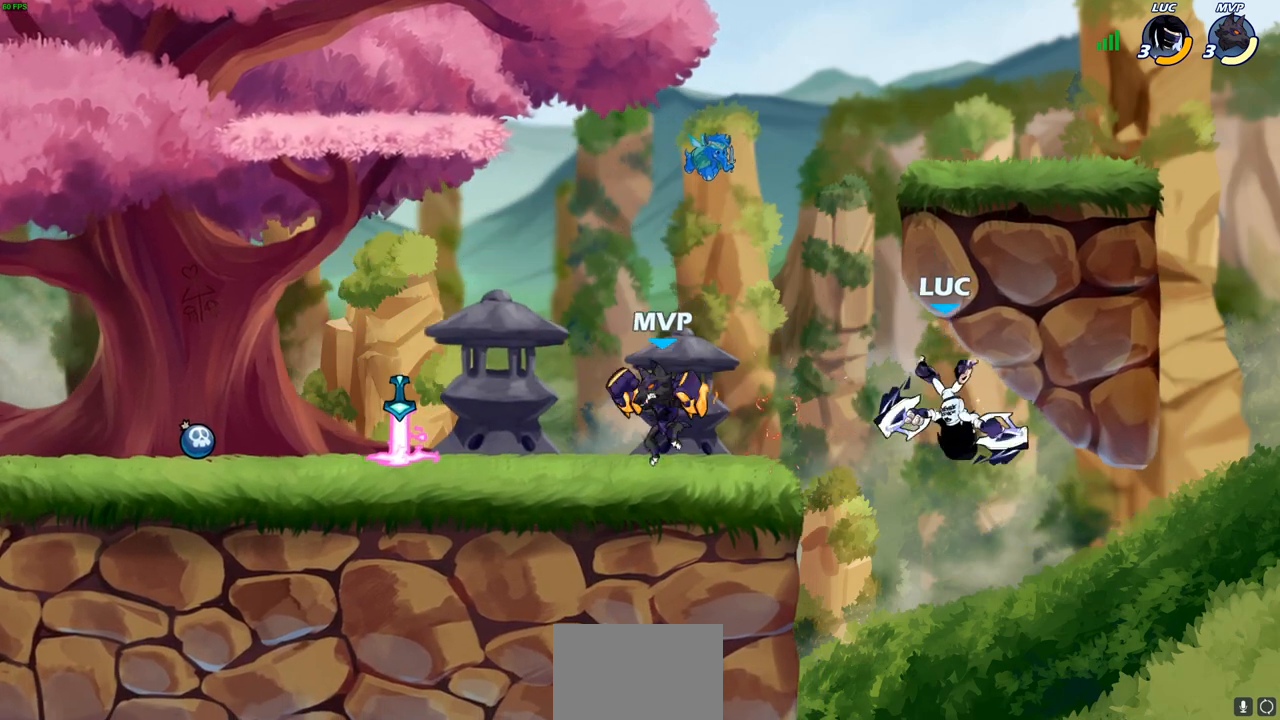
{"buttons": [], "left_stick": "right", "right_stick": "center", "events": [[67, "CROSS", "down"], [133, "SQUARE", "down"], [150, "CROSS", "up"], [150, "right_stick", "left"], [217, "SQUARE", "up"], [217, "right_stick", "center"], [317, "left_stick", "right"]]}
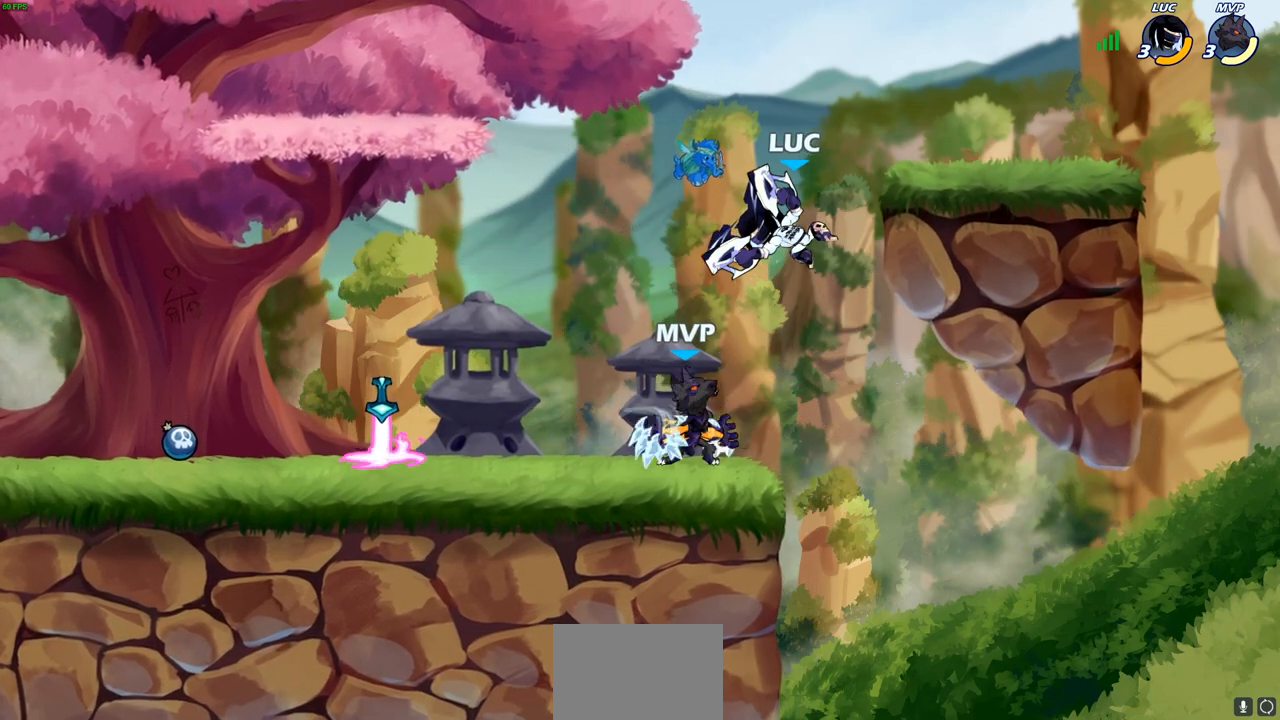
{"buttons": ["CROSS"], "left_stick": "down", "right_stick": "center", "events": [[300, "left_stick", "up"], [417, "left_stick", "down"], [500, "CROSS", "down"]]}
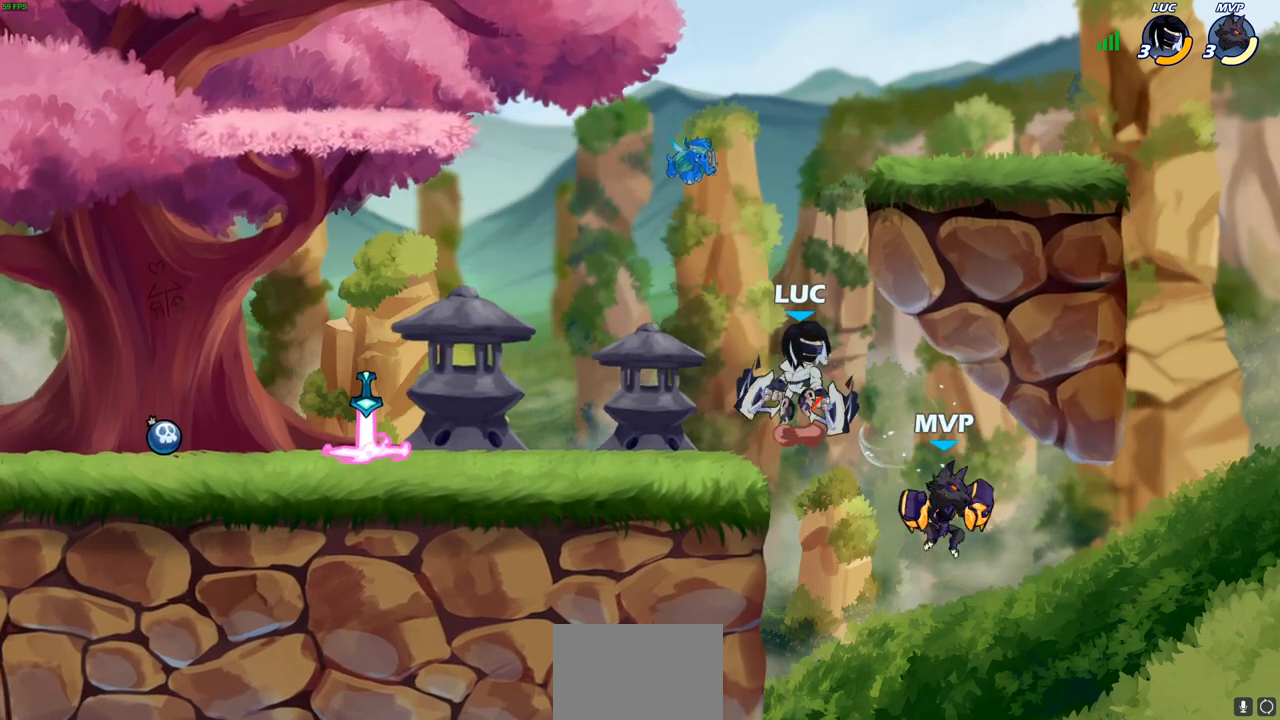
{"buttons": [], "left_stick": "left", "right_stick": "center", "events": [[33, "SQUARE", "down"], [83, "CROSS", "up"], [117, "SQUARE", "up"], [167, "left_stick", "right"], [350, "left_stick", "left"]]}
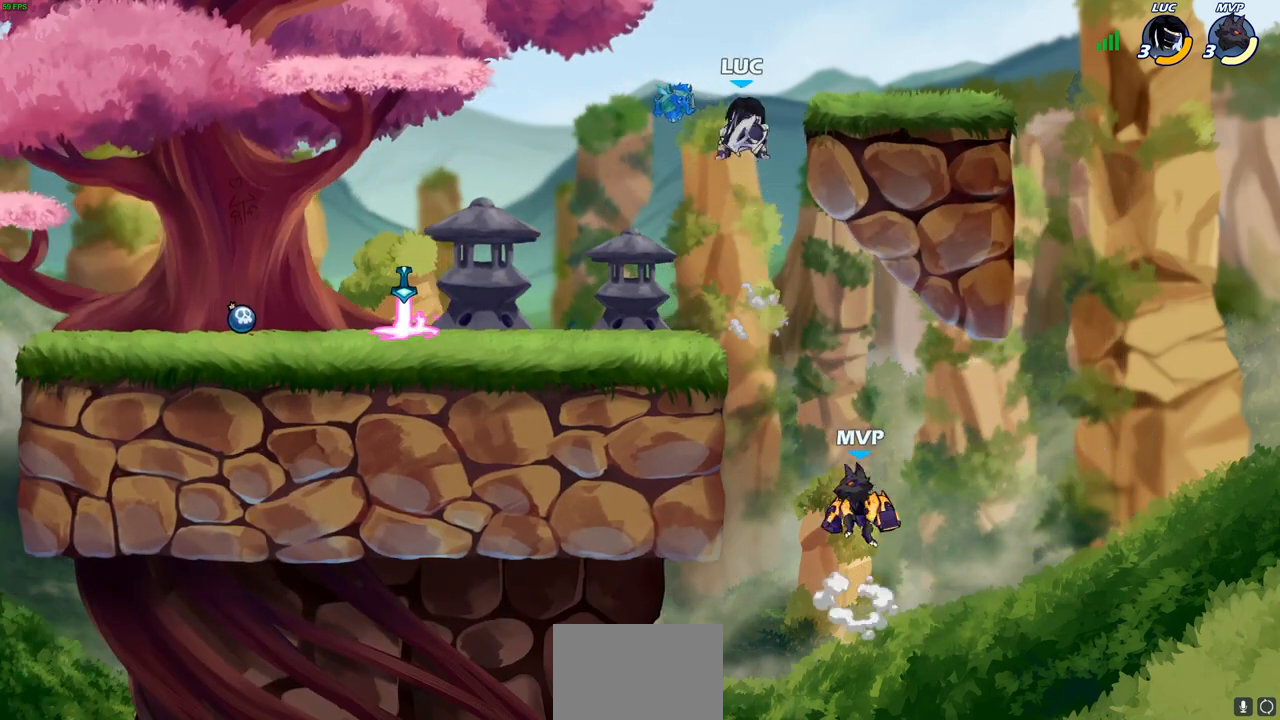
{"buttons": [], "left_stick": "right", "right_stick": "center", "events": [[33, "left_stick", "down-left"], [500, "left_stick", "right"]]}
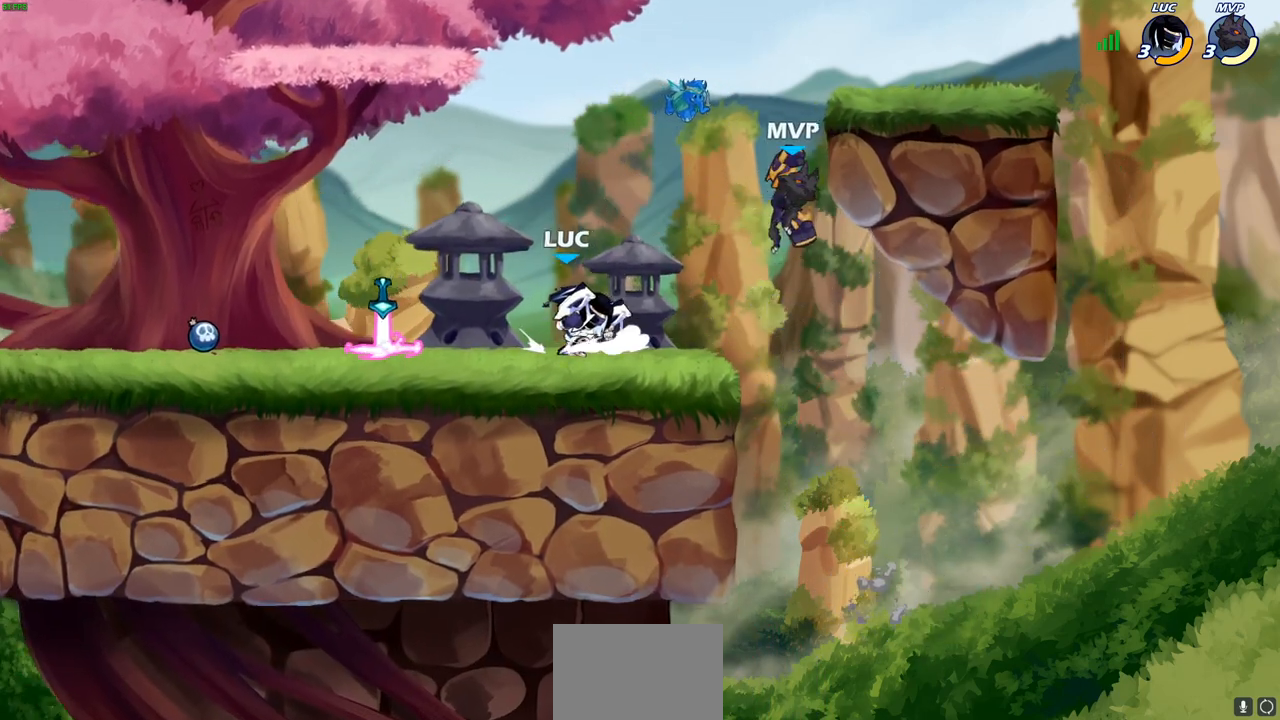
{"buttons": [], "left_stick": "up-left", "right_stick": "center", "events": [[150, "CROSS", "down"], [167, "left_stick", "up-right"], [233, "SQUARE", "down"], [267, "CROSS", "up"], [267, "right_stick", "down-left"], [317, "SQUARE", "up"], [317, "right_stick", "center"], [350, "left_stick", "up-left"]]}
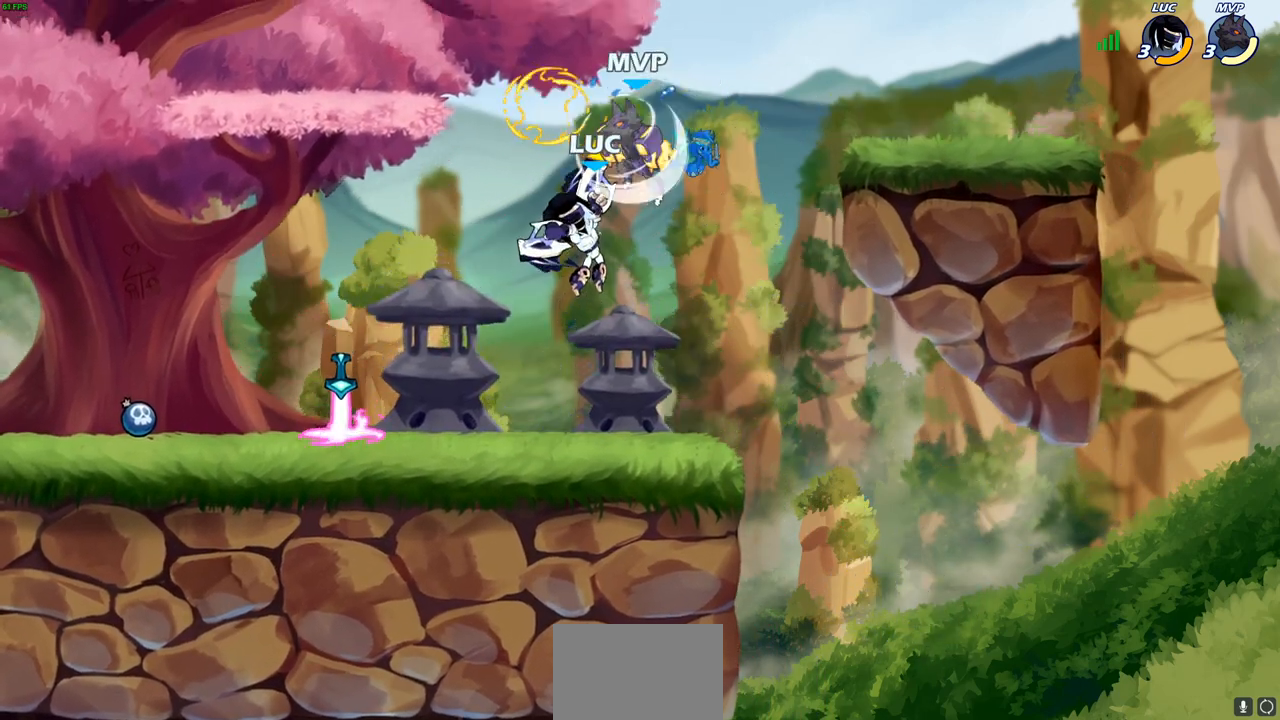
{"buttons": [], "left_stick": "center", "right_stick": "center", "events": [[17, "left_stick", "center"], [300, "CROSS", "down"], [350, "SQUARE", "down"], [417, "CROSS", "up"], [433, "SQUARE", "up"]]}
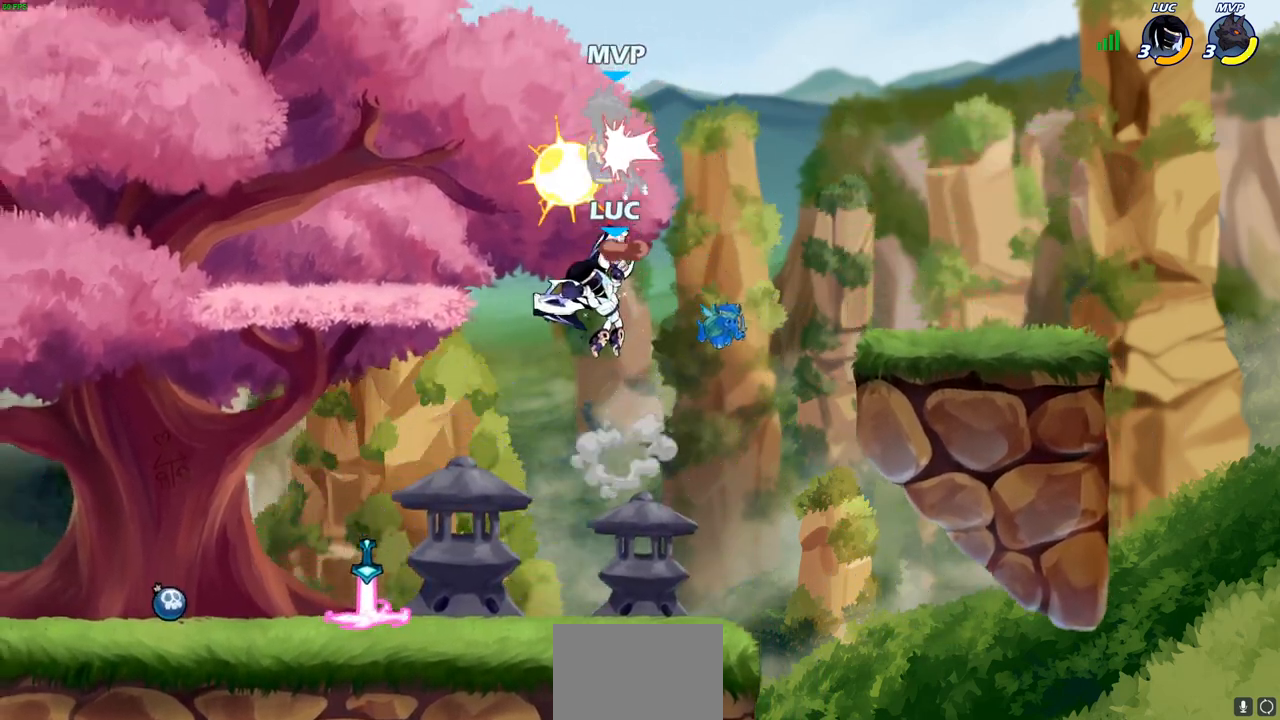
{"buttons": [], "left_stick": "up", "right_stick": "center", "events": [[317, "CROSS", "down"], [317, "left_stick", "up-left"], [367, "CIRCLE", "down"], [367, "CROSS", "up"], [400, "left_stick", "up"], [483, "CIRCLE", "up"]]}
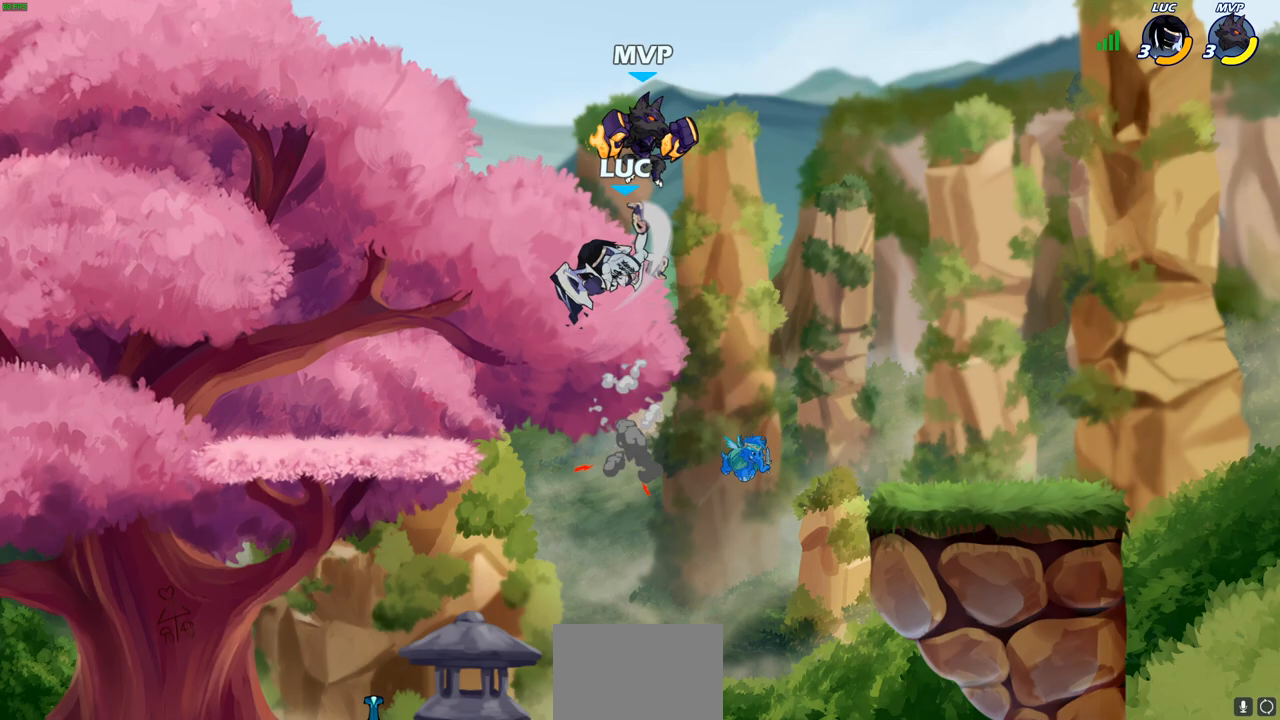
{"buttons": [], "left_stick": "up-right", "right_stick": "center", "events": [[50, "left_stick", "up-right"]]}
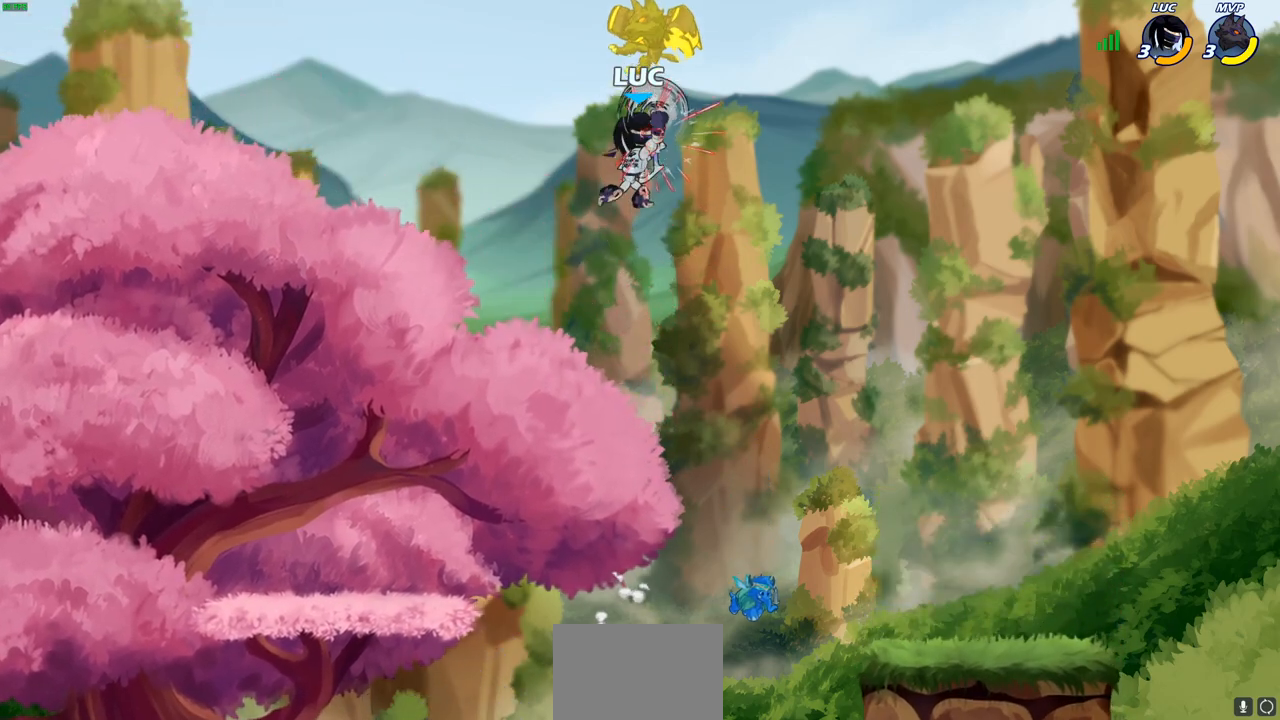
{"buttons": [], "left_stick": "left", "right_stick": "center", "events": [[233, "left_stick", "up-left"], [433, "left_stick", "left"]]}
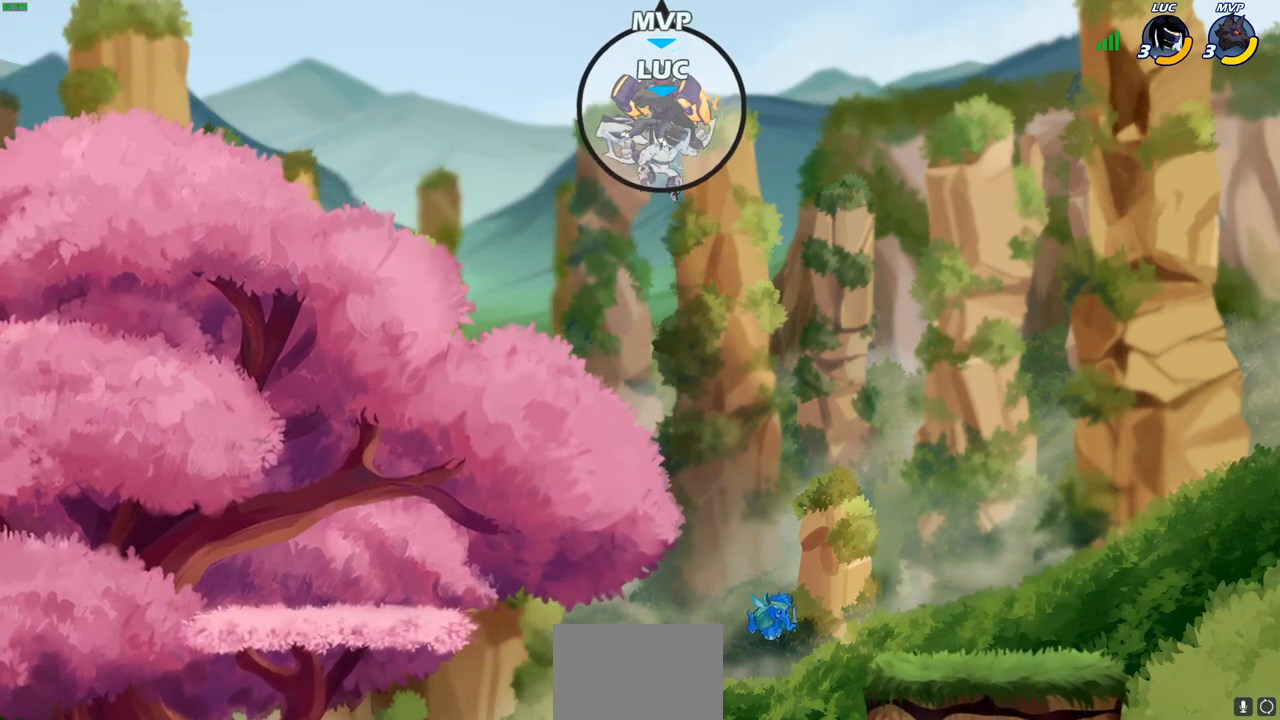
{"buttons": ["CIRCLE", "R2"], "left_stick": "center", "right_stick": "center"}
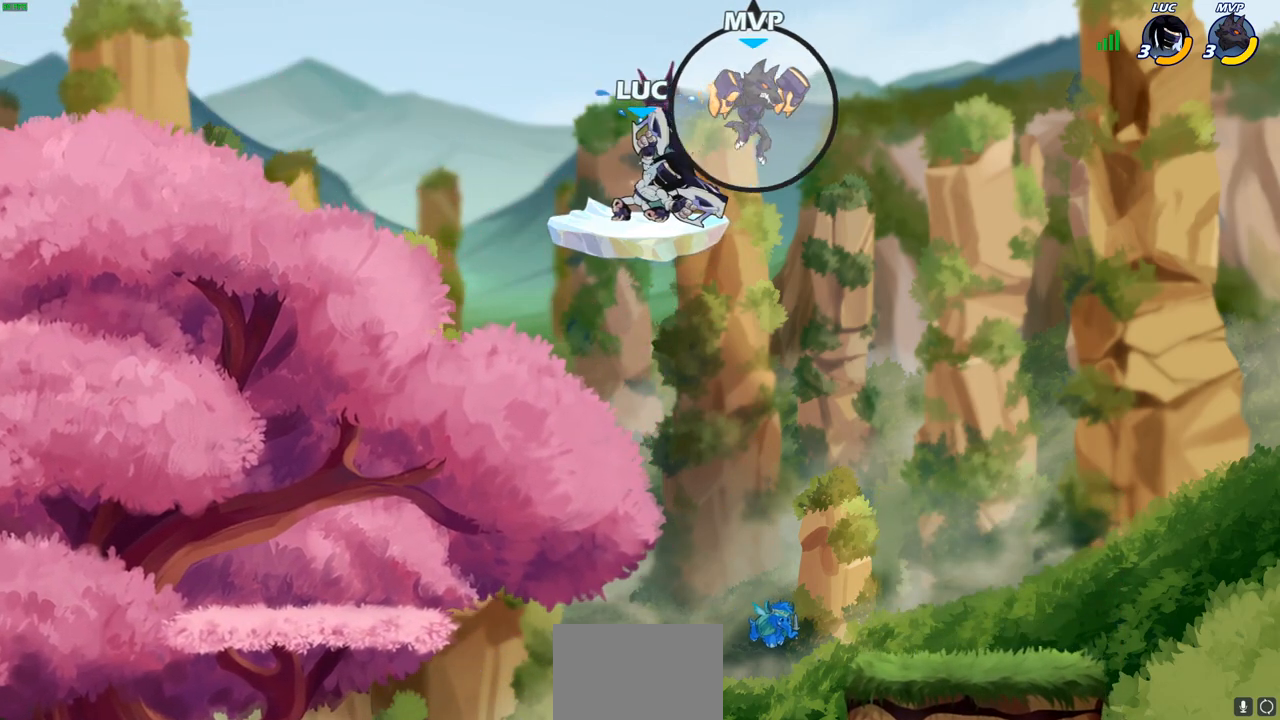
{"buttons": [], "left_stick": "down-left", "right_stick": "center", "events": [[383, "CIRCLE", "up"], [383, "left_stick", "left"], [433, "left_stick", "down-left"], [450, "R2", "up"]]}